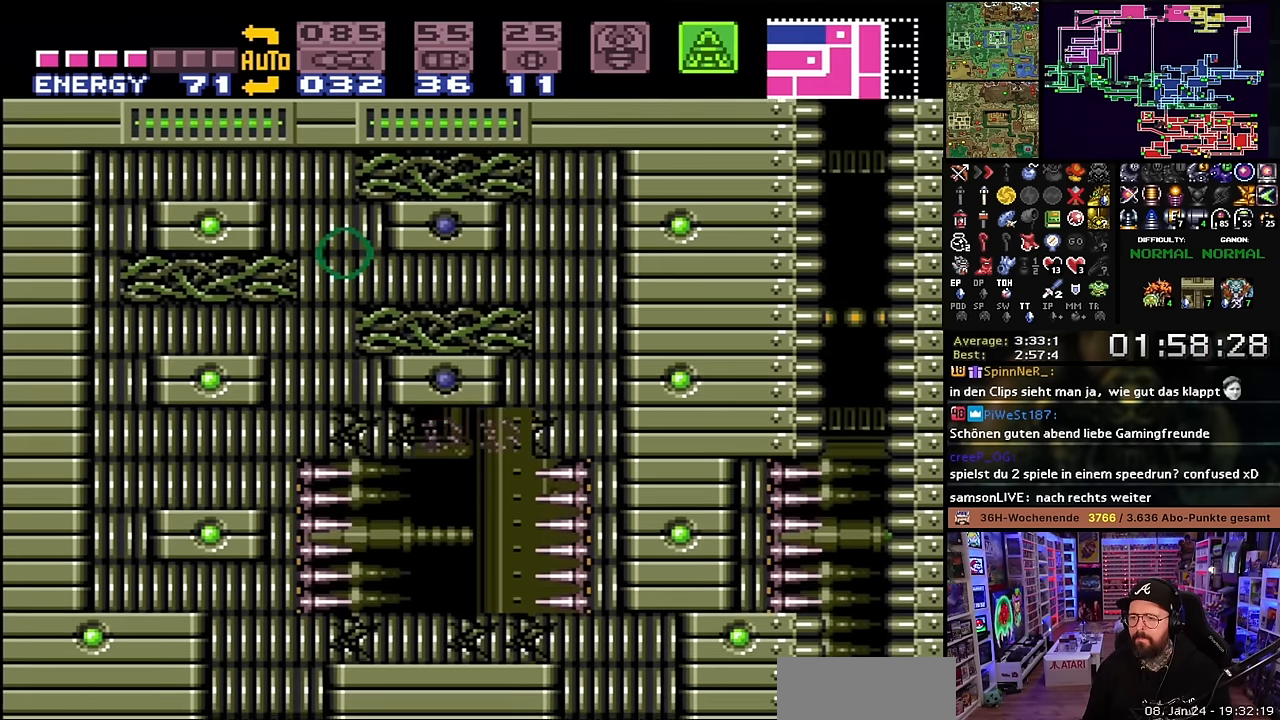
Gameplay with a controller (Nintendo layout); each line is a JSON object with the inputs held at the frame after it. "events" lists button and stick changes between this image and that frame as [ms after this image, input, new state], when the widget could be followed in between. Not read: L3 R3.
{"buttons": [], "events": []}
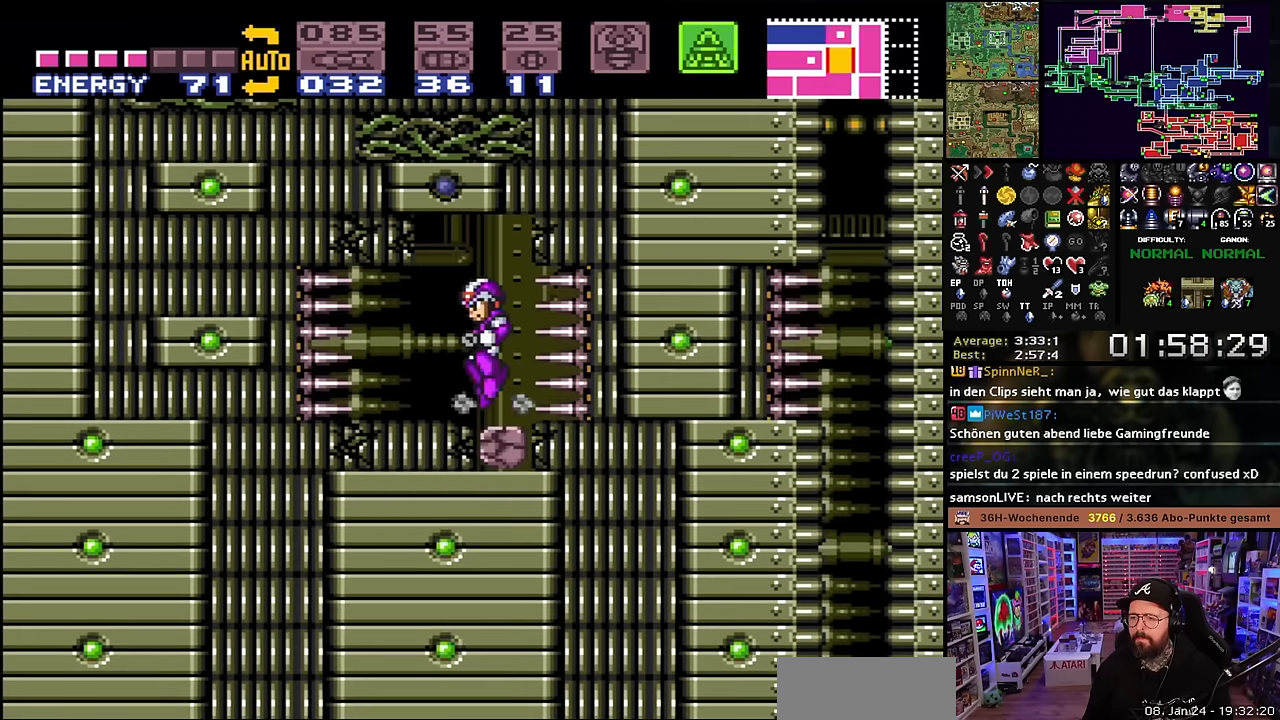
{"buttons": [], "events": []}
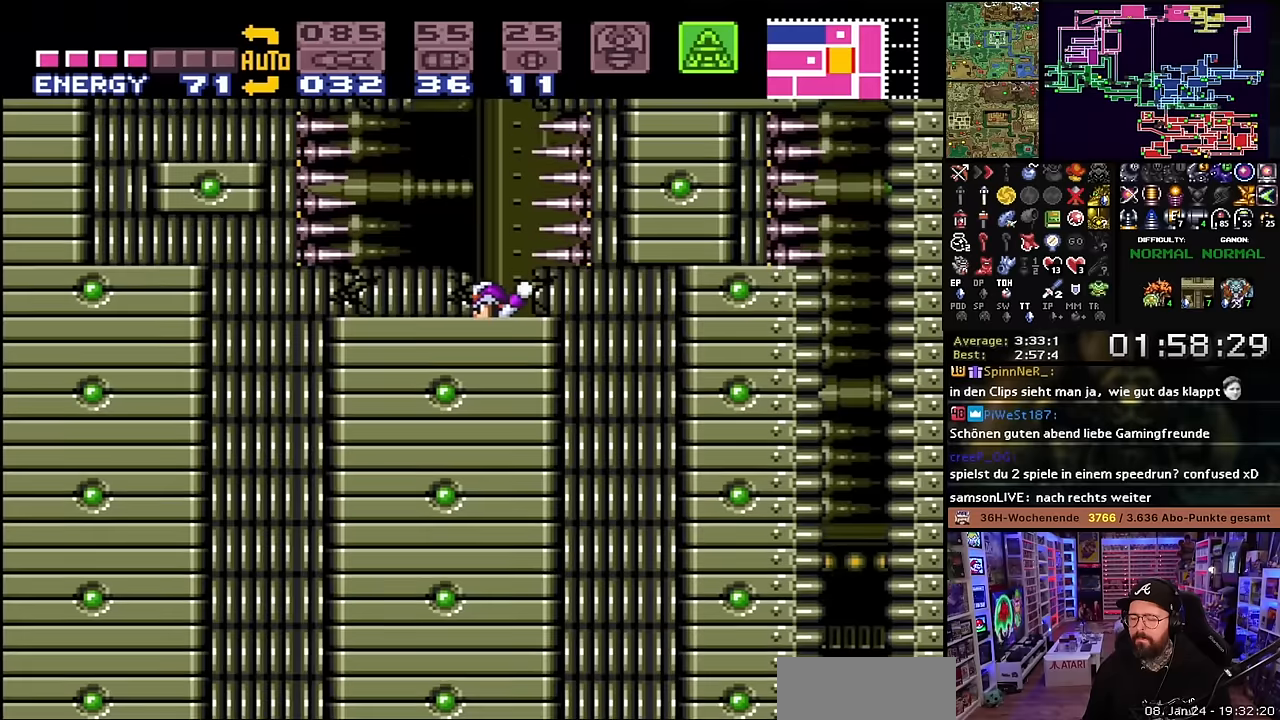
{"buttons": [], "events": []}
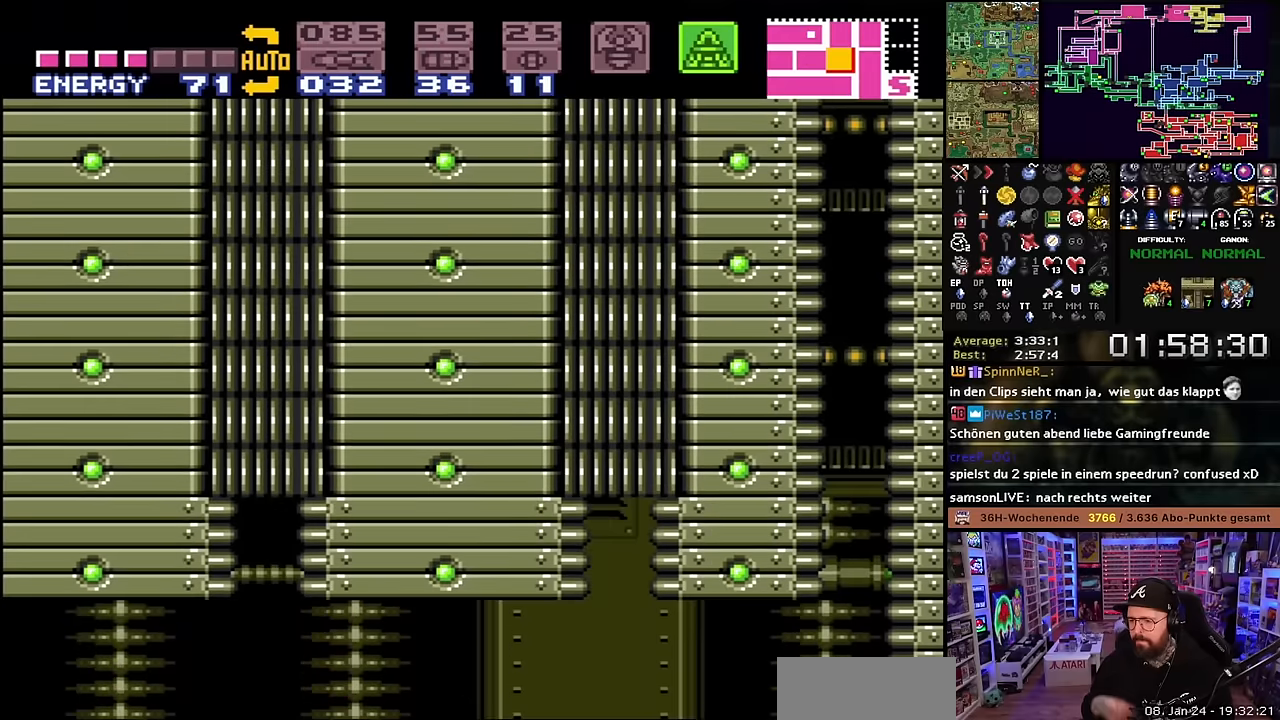
{"buttons": ["DPAD_RIGHT"], "events": [[400, "DPAD_RIGHT", "down"]]}
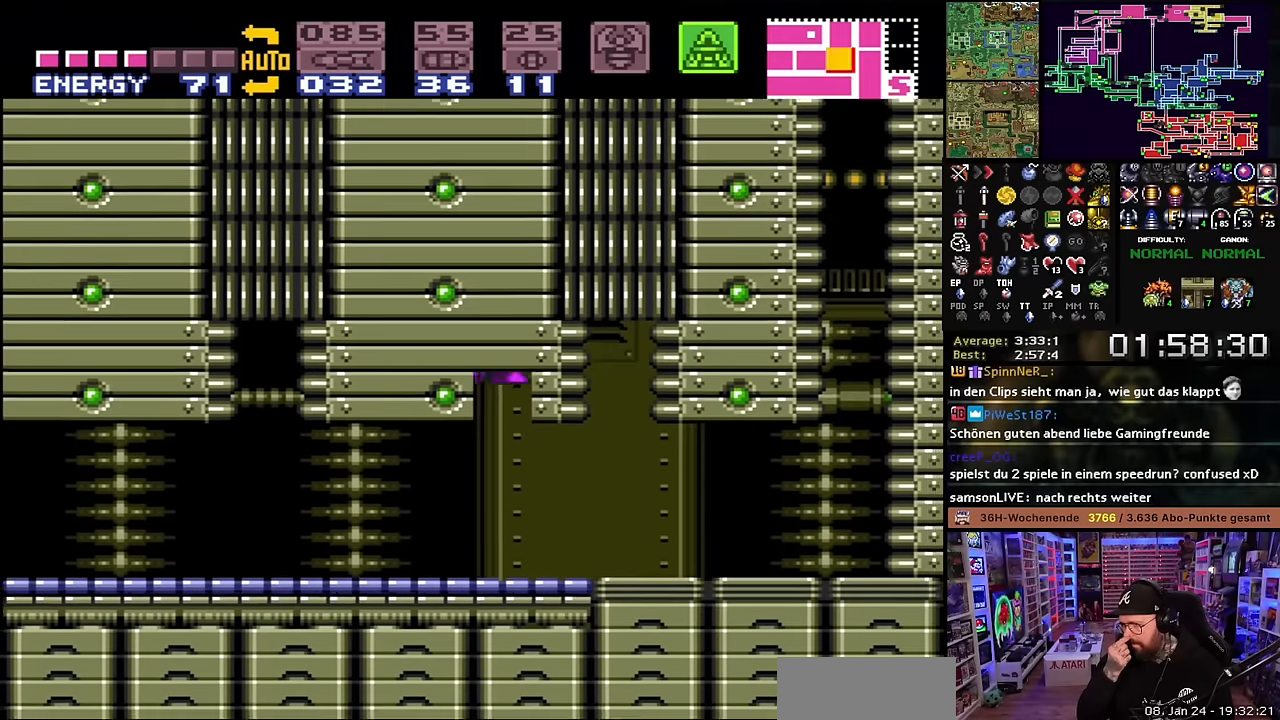
{"buttons": ["DPAD_LEFT"], "events": [[33, "DPAD_RIGHT", "up"], [100, "DPAD_LEFT", "down"]]}
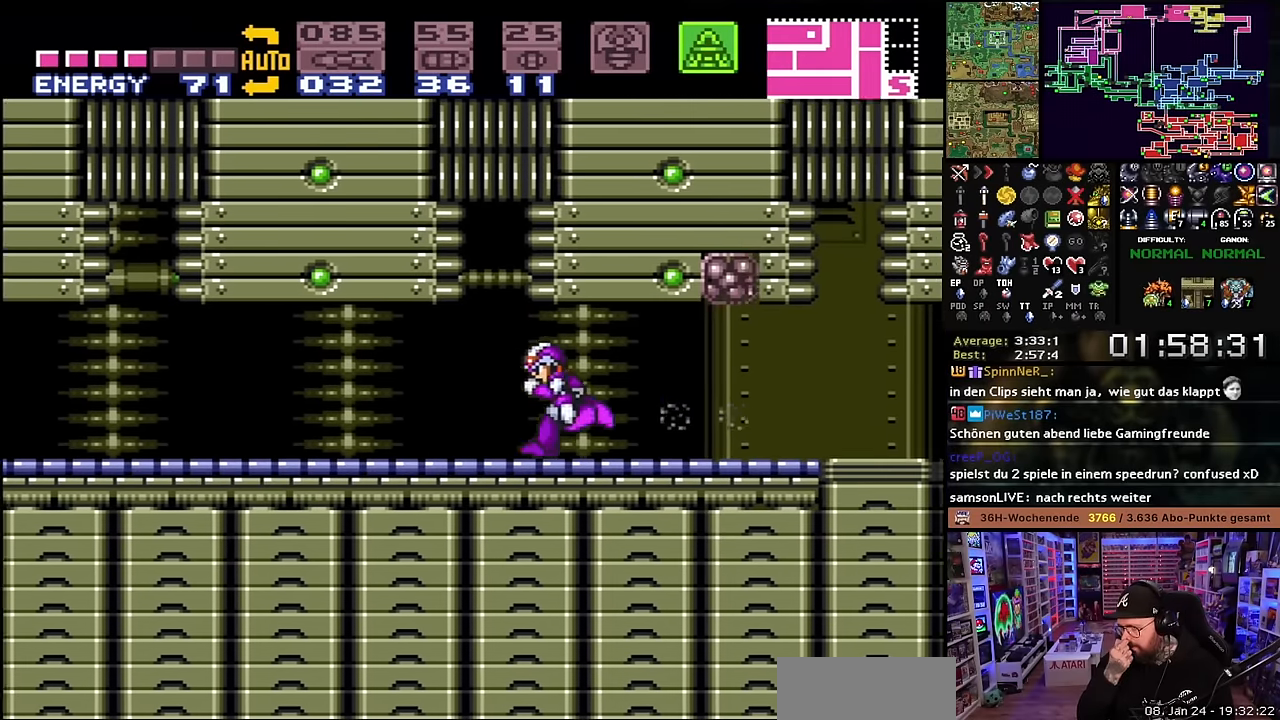
{"buttons": ["DPAD_LEFT"], "events": []}
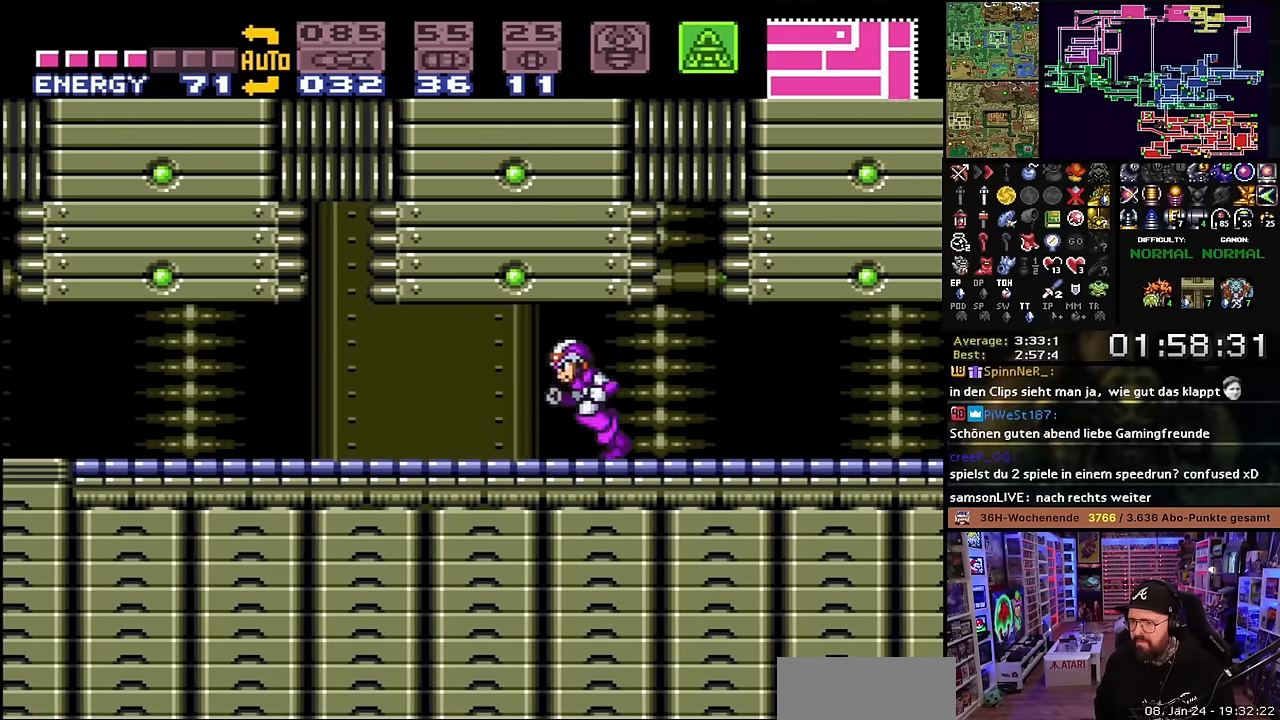
{"buttons": ["X", "DPAD_LEFT"], "events": [[116, "X", "down"]]}
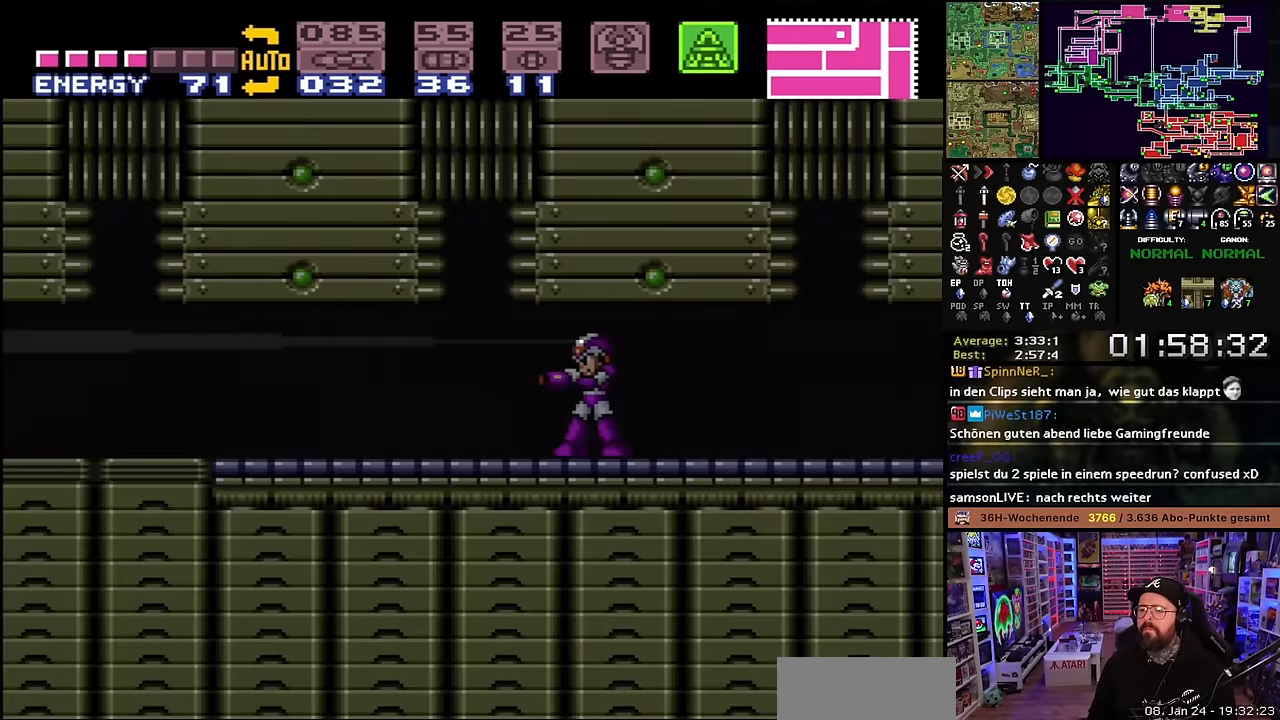
{"buttons": ["DPAD_LEFT"], "events": [[116, "START", "down"], [116, "X", "up"], [133, "START", "up"]]}
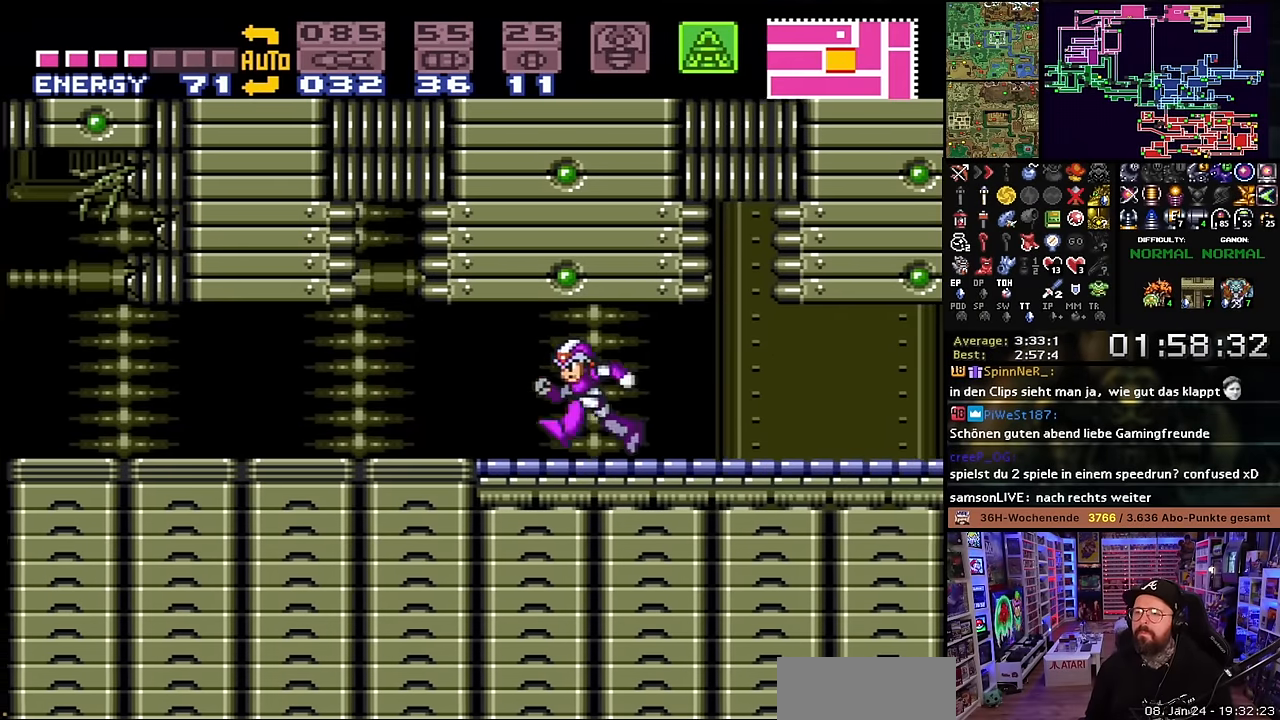
{"buttons": ["A", "DPAD_LEFT"], "events": [[33, "DPAD_LEFT", "up"], [50, "DPAD_LEFT", "down"], [150, "R1", "down"], [250, "R1", "up"], [450, "A", "down"]]}
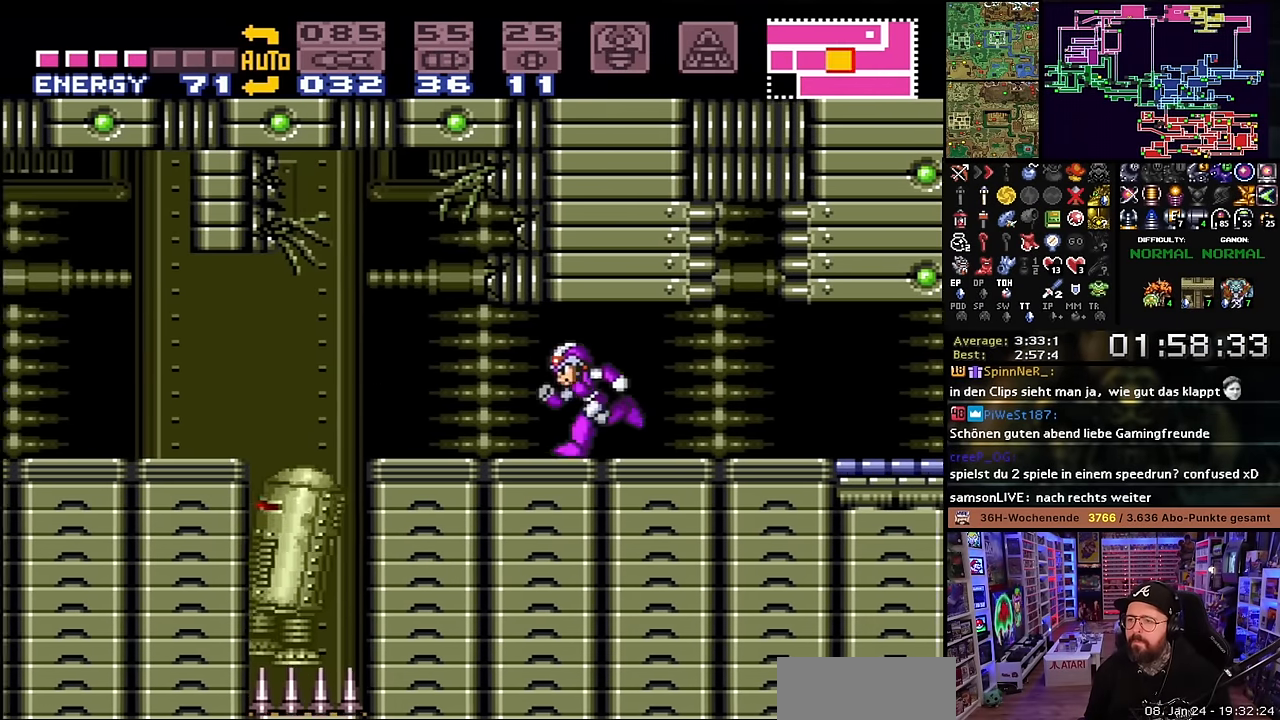
{"buttons": ["X", "DPAD_LEFT"], "events": [[50, "A", "up"], [166, "X", "down"]]}
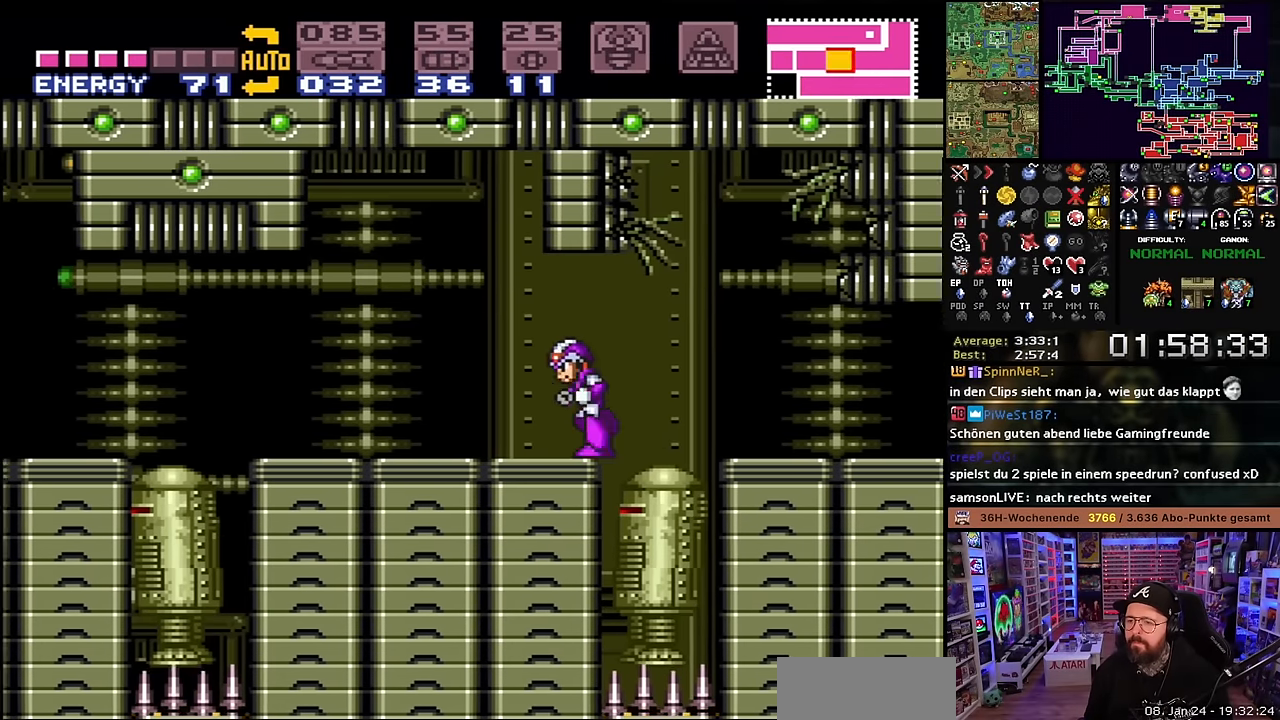
{"buttons": ["X", "DPAD_LEFT"], "events": [[283, "Y", "down"], [400, "Y", "up"]]}
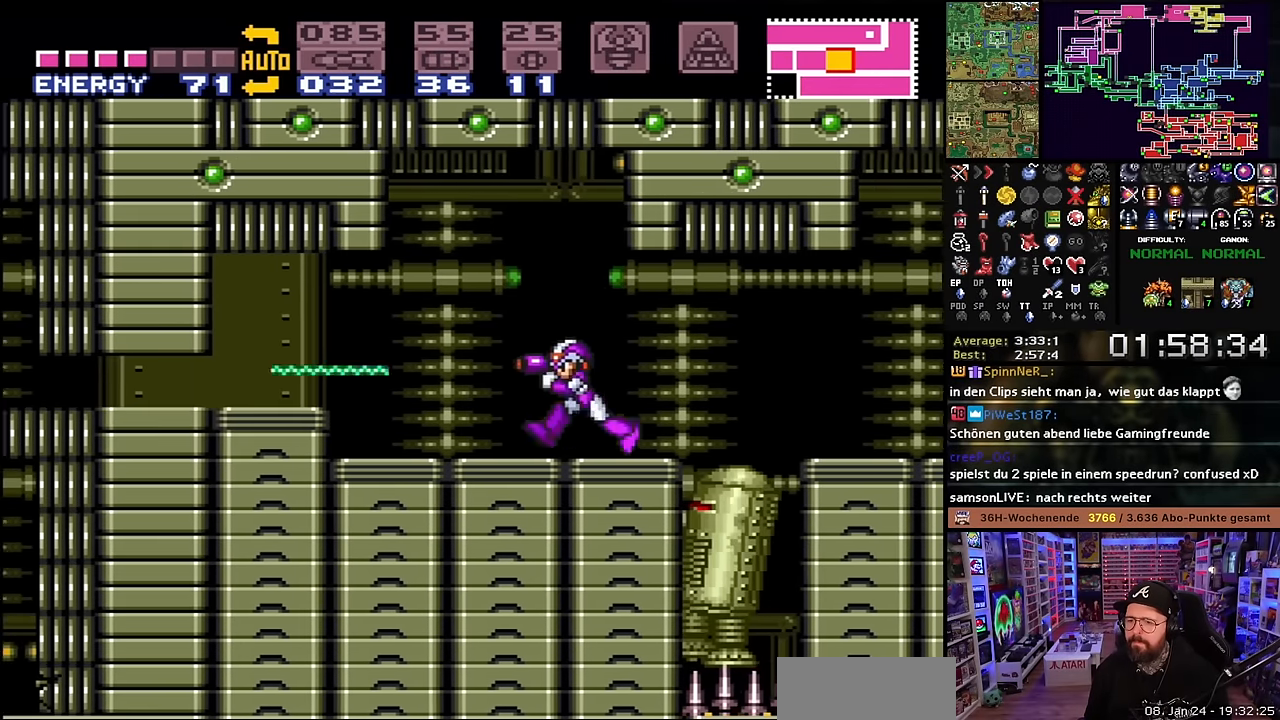
{"buttons": ["X", "DPAD_DOWN"], "events": [[16, "Y", "down"], [100, "B", "down"], [150, "B", "up"], [150, "Y", "up"], [450, "DPAD_LEFT", "up"], [483, "DPAD_DOWN", "down"]]}
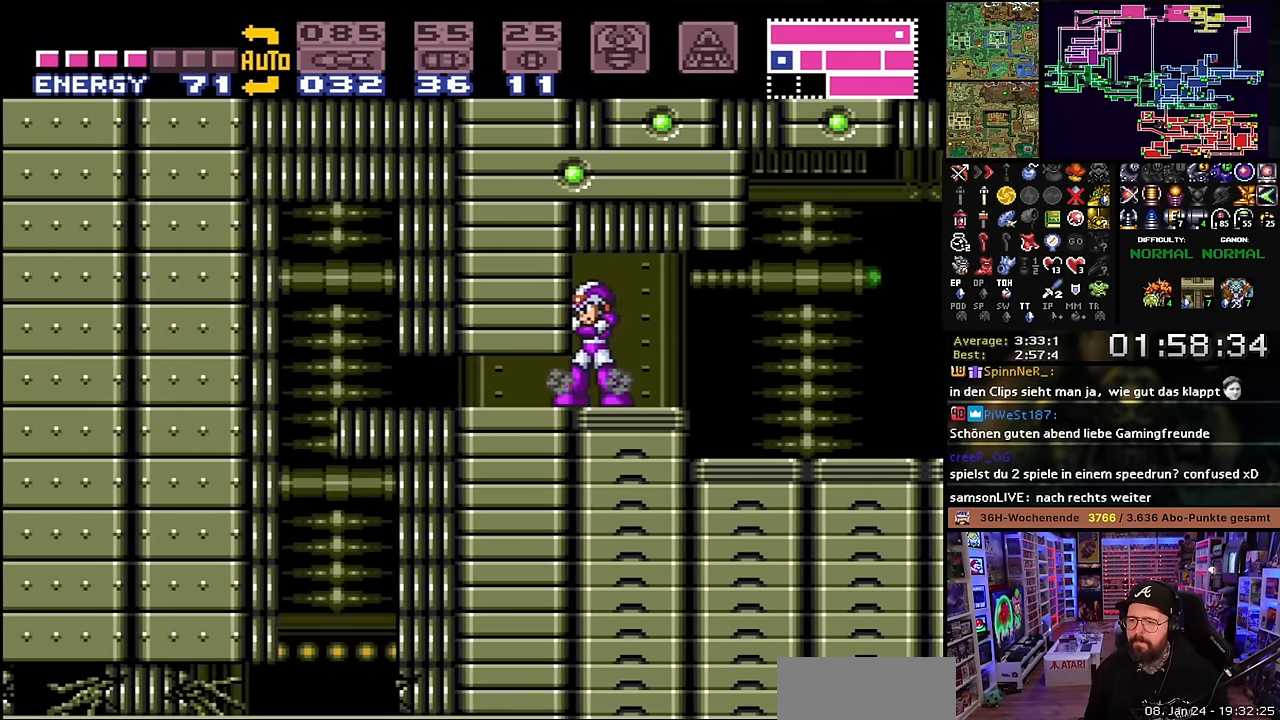
{"buttons": ["X", "DPAD_LEFT"], "events": [[83, "DPAD_DOWN", "up"], [133, "DPAD_DOWN", "down"], [216, "DPAD_DOWN", "up"], [233, "DPAD_LEFT", "down"], [316, "START", "down"], [316, "X", "up"], [350, "START", "up"], [350, "X", "down"]]}
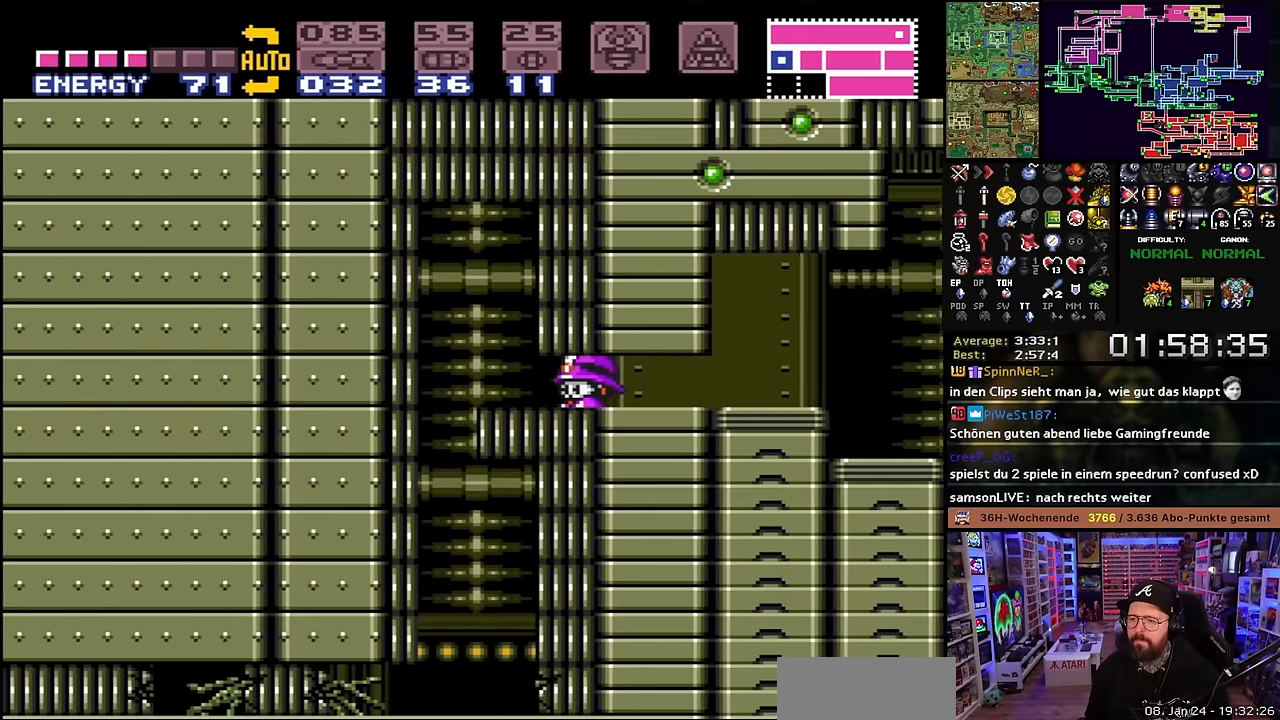
{"buttons": ["X"], "events": [[183, "DPAD_LEFT", "up"], [233, "X", "up"], [250, "X", "down"]]}
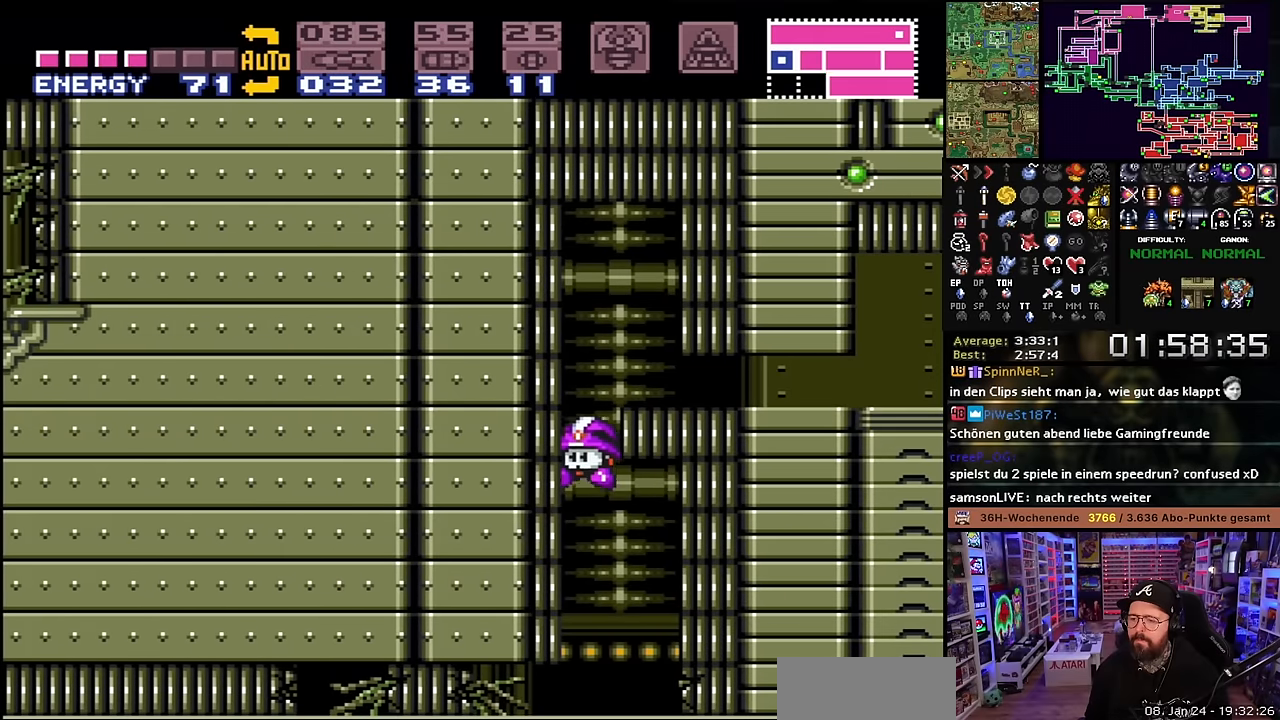
{"buttons": ["X", "DPAD_LEFT"], "events": [[266, "DPAD_LEFT", "down"], [400, "A", "down"], [466, "A", "up"]]}
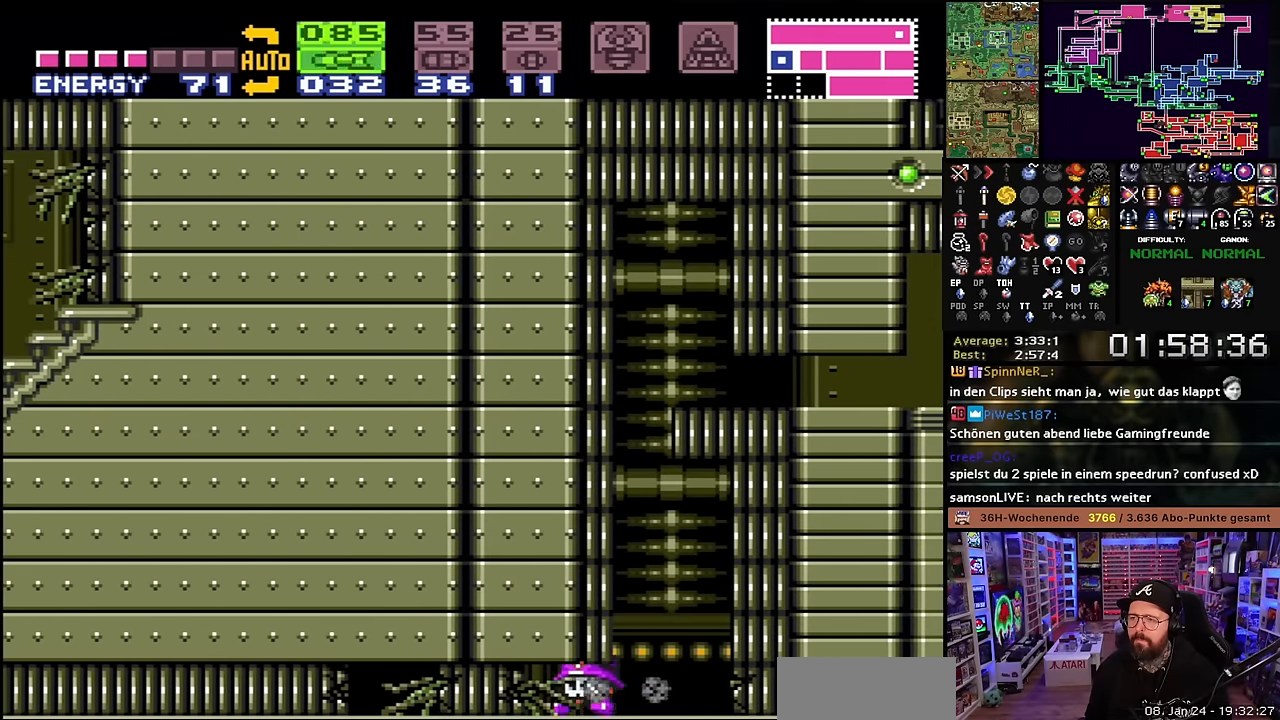
{"buttons": ["X", "DPAD_LEFT"], "events": [[66, "A", "down"], [150, "A", "up"], [183, "A", "down"], [266, "A", "up"]]}
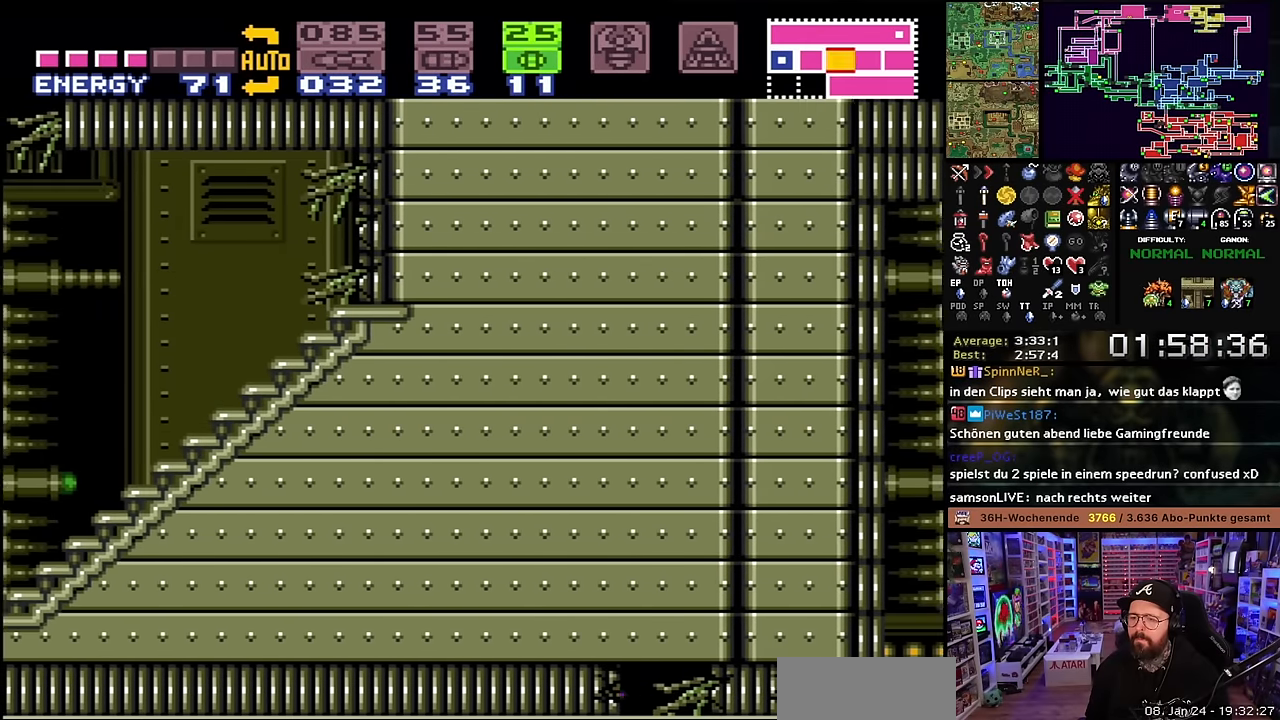
{"buttons": ["X", "DPAD_LEFT"], "events": [[333, "Y", "down"], [350, "X", "up"], [400, "X", "down"], [450, "Y", "up"]]}
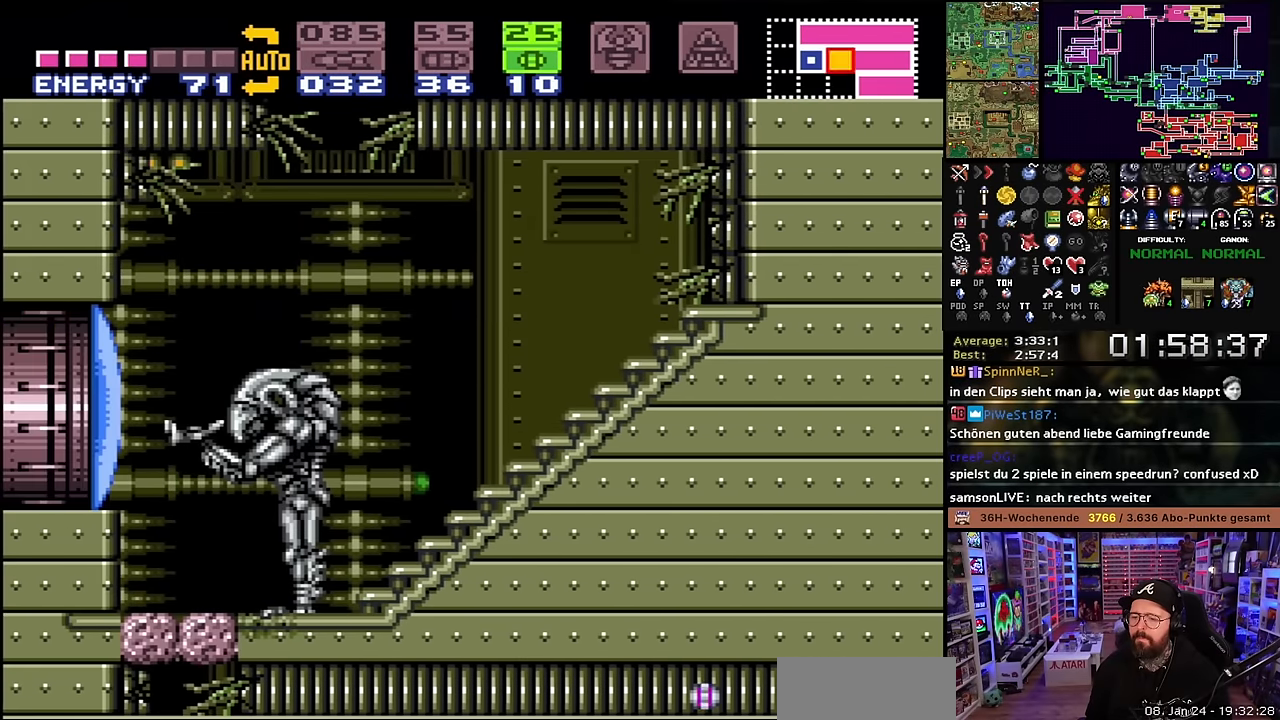
{"buttons": ["X", "DPAD_LEFT"], "events": [[116, "START", "down"], [116, "X", "up"], [133, "START", "up"], [133, "X", "down"]]}
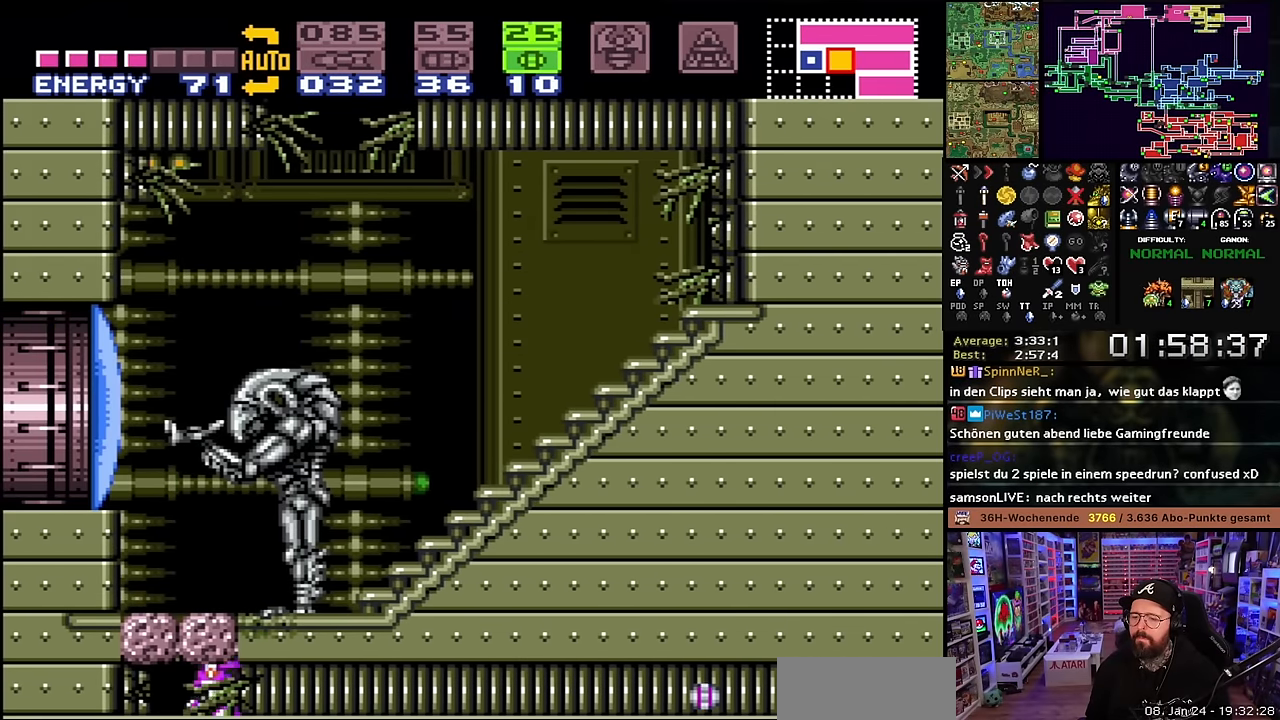
{"buttons": [], "events": [[33, "START", "down"], [33, "X", "up"], [50, "START", "up"], [50, "X", "down"], [183, "DPAD_LEFT", "up"], [183, "X", "up"]]}
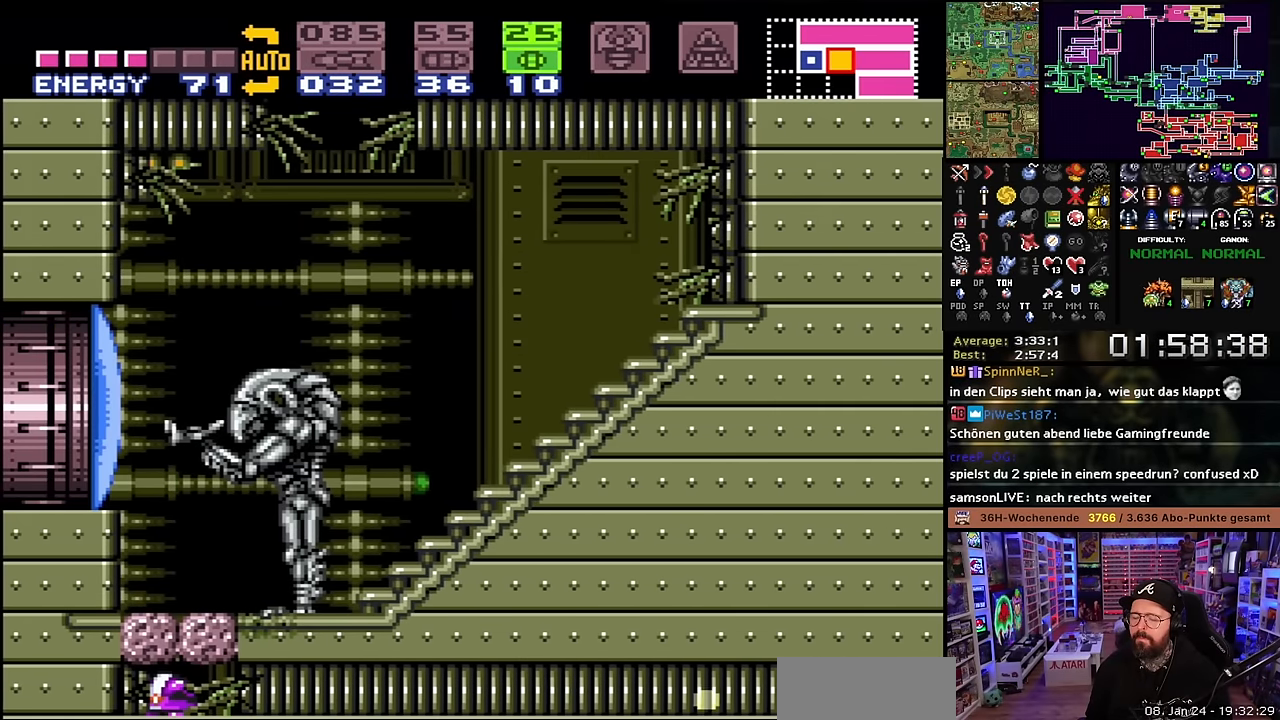
{"buttons": [], "events": [[316, "SELECT", "down"], [450, "SELECT", "up"]]}
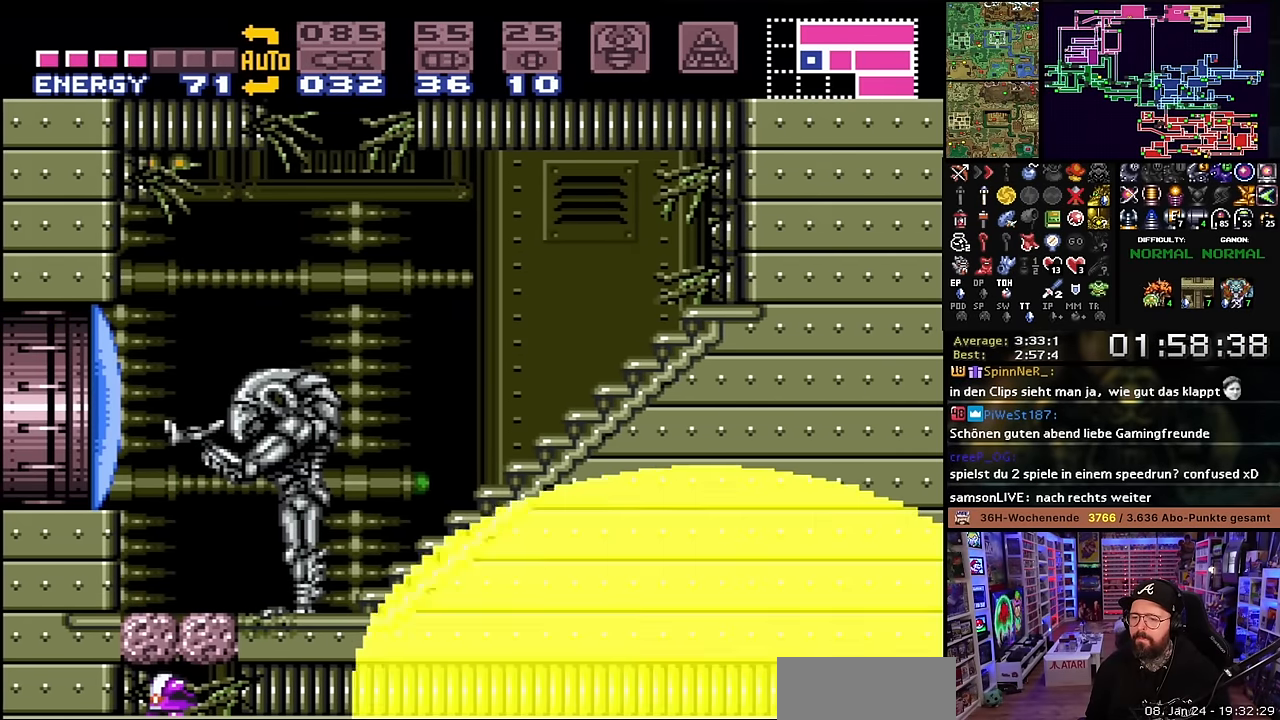
{"buttons": ["DPAD_UP"], "events": [[150, "DPAD_UP", "down"], [283, "DPAD_UP", "up"], [350, "DPAD_UP", "down"], [433, "DPAD_UP", "up"], [500, "DPAD_UP", "down"]]}
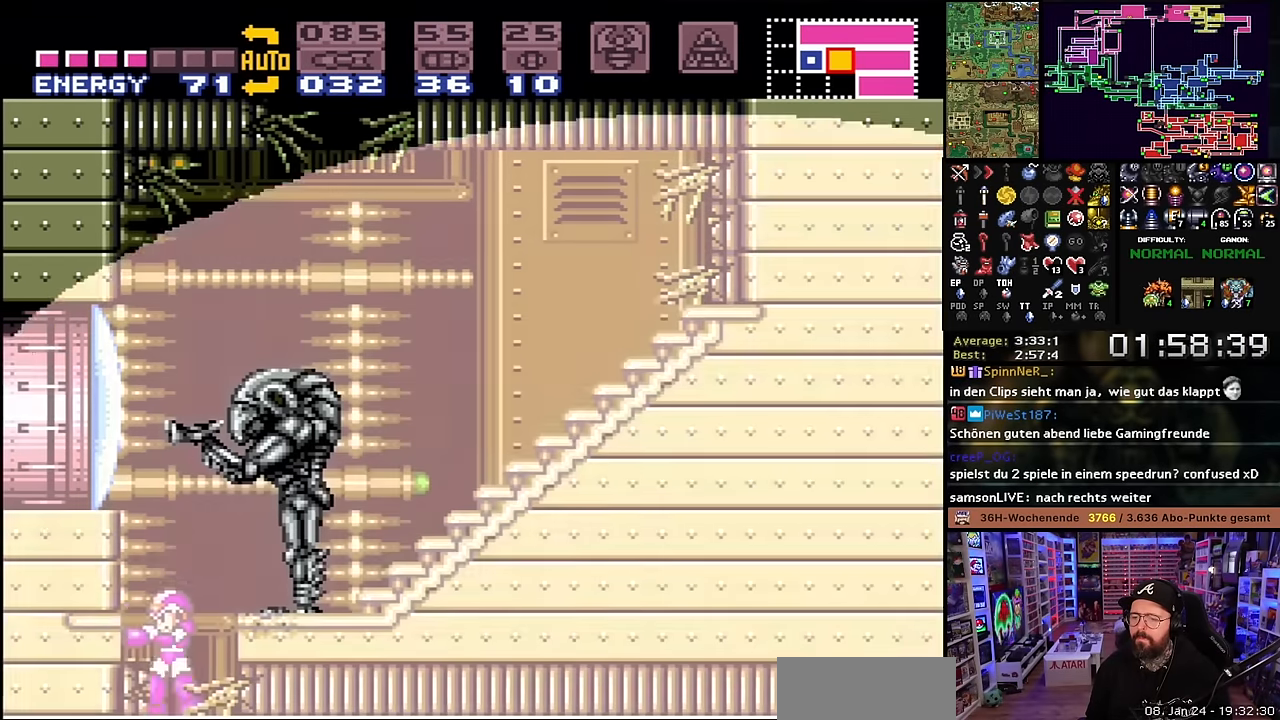
{"buttons": ["DPAD_LEFT"], "events": [[50, "DPAD_LEFT", "down"], [116, "B", "down"], [116, "DPAD_UP", "up"], [233, "DPAD_LEFT", "up"], [366, "Y", "down"], [416, "DPAD_LEFT", "down"], [466, "Y", "up"], [500, "B", "up"]]}
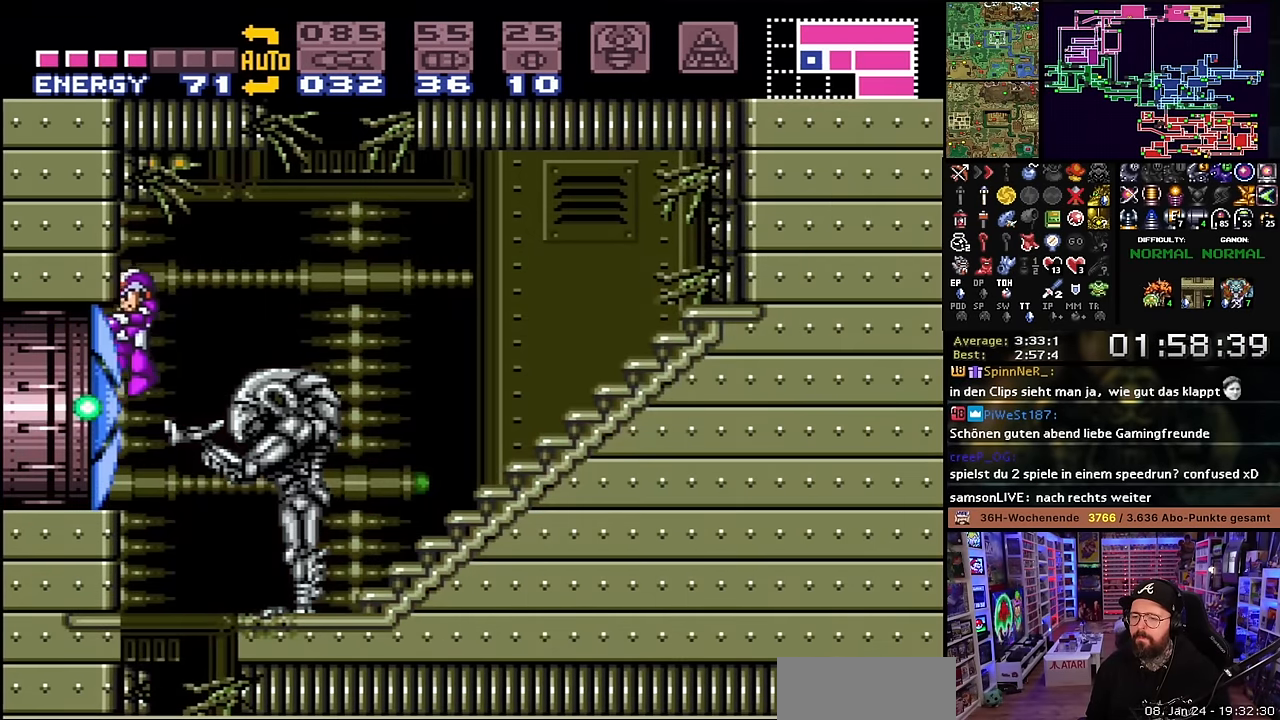
{"buttons": ["X", "DPAD_LEFT"], "events": [[100, "X", "down"], [333, "START", "down"], [333, "X", "up"], [350, "START", "up"], [350, "X", "down"]]}
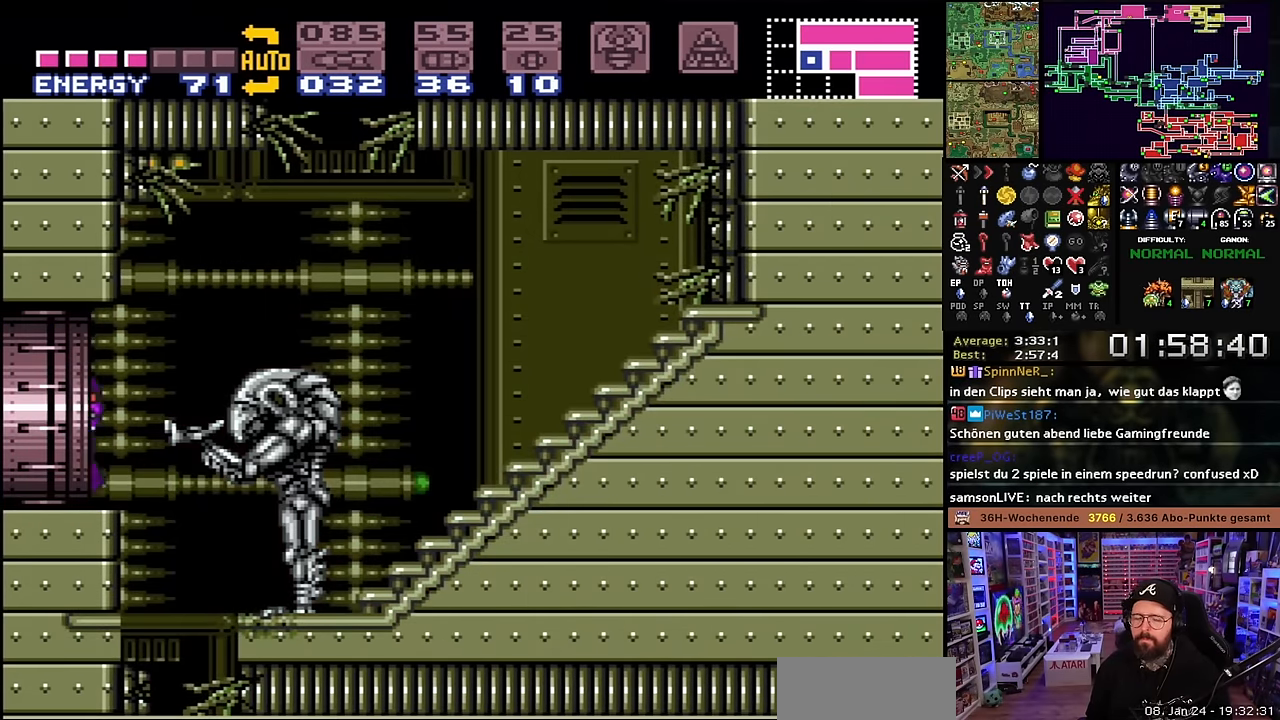
{"buttons": ["X", "DPAD_LEFT"], "events": [[250, "X", "up"], [266, "X", "down"]]}
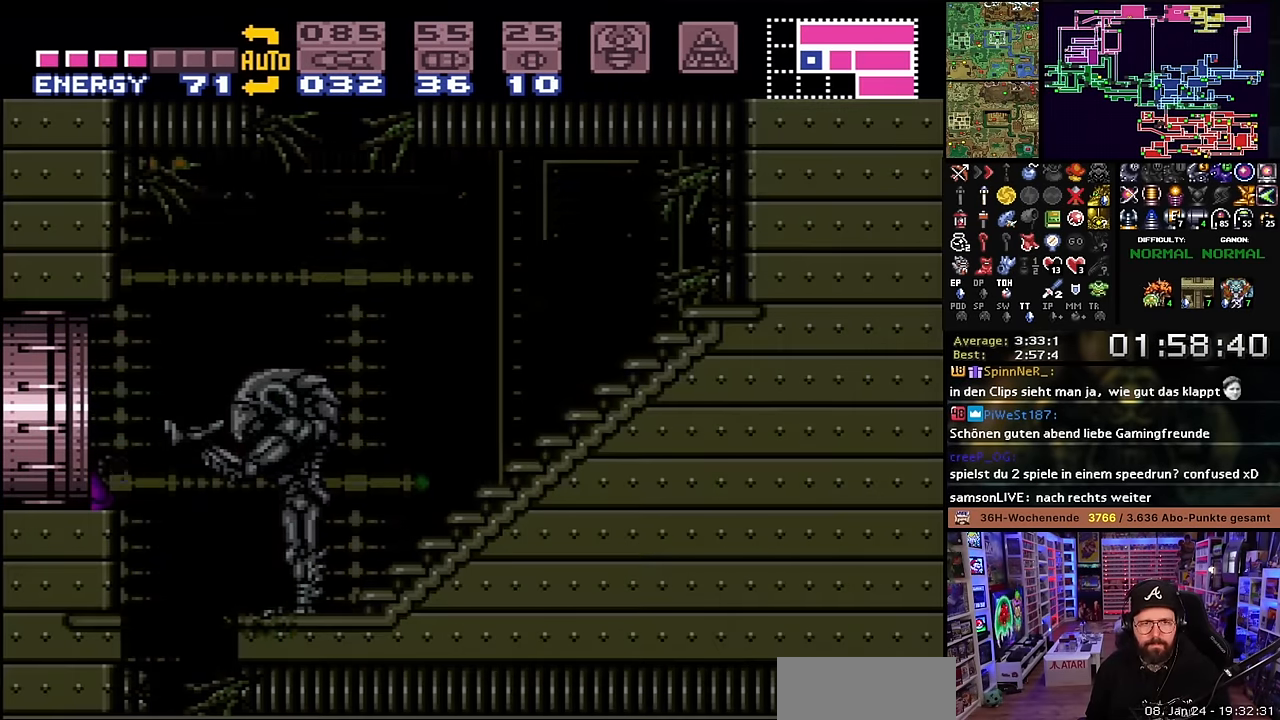
{"buttons": ["X"], "events": [[166, "X", "up"], [183, "X", "down"], [266, "DPAD_LEFT", "up"], [300, "X", "up"], [500, "X", "down"]]}
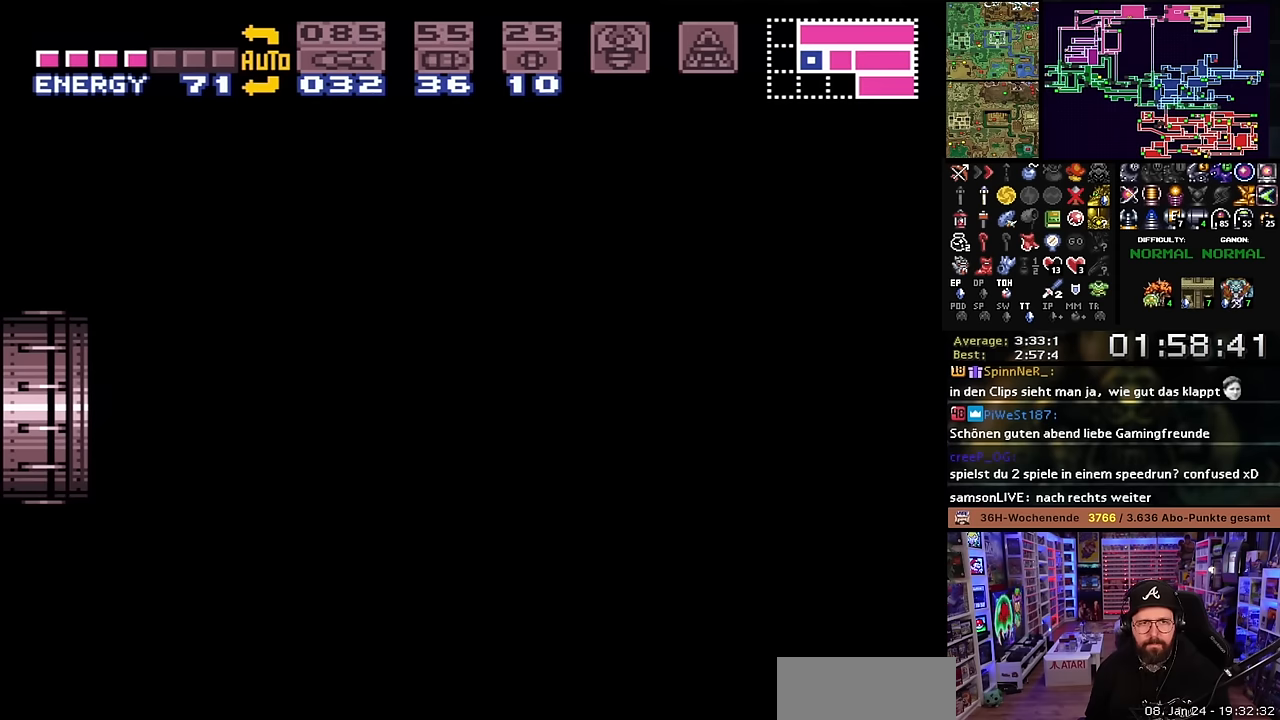
{"buttons": [], "events": [[117, "X", "up"], [250, "X", "down"], [383, "X", "up"]]}
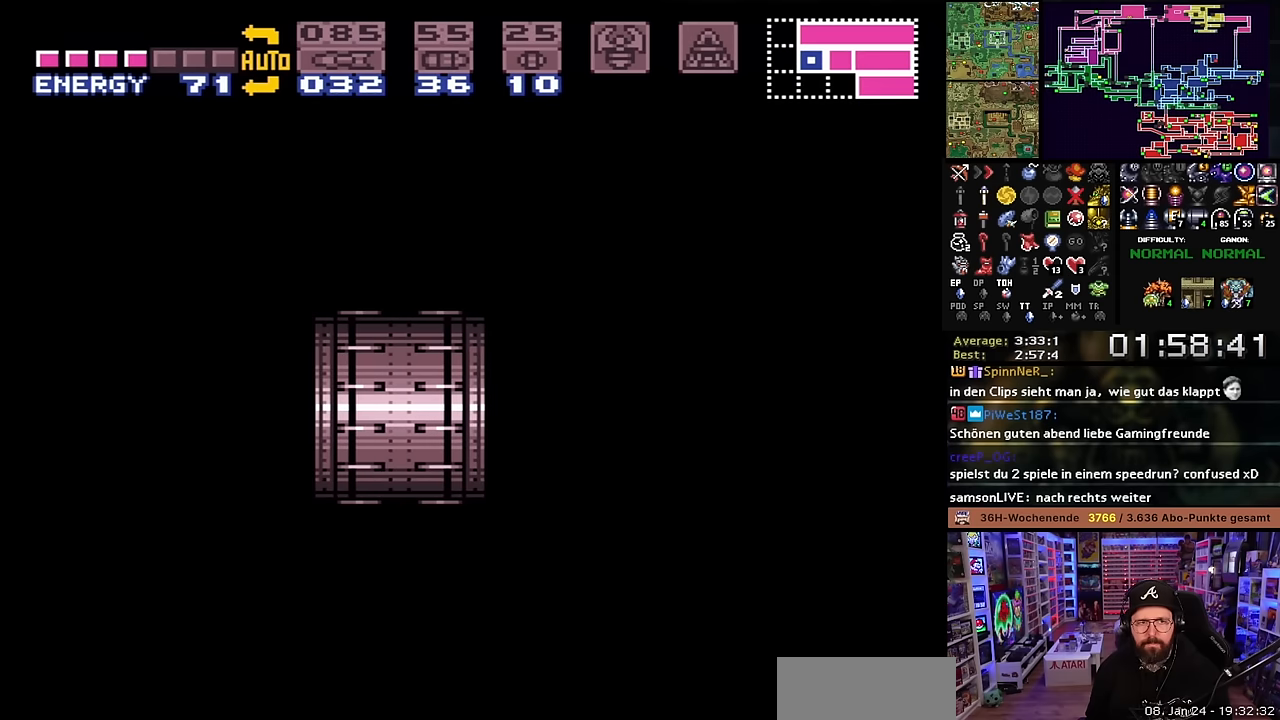
{"buttons": [], "events": []}
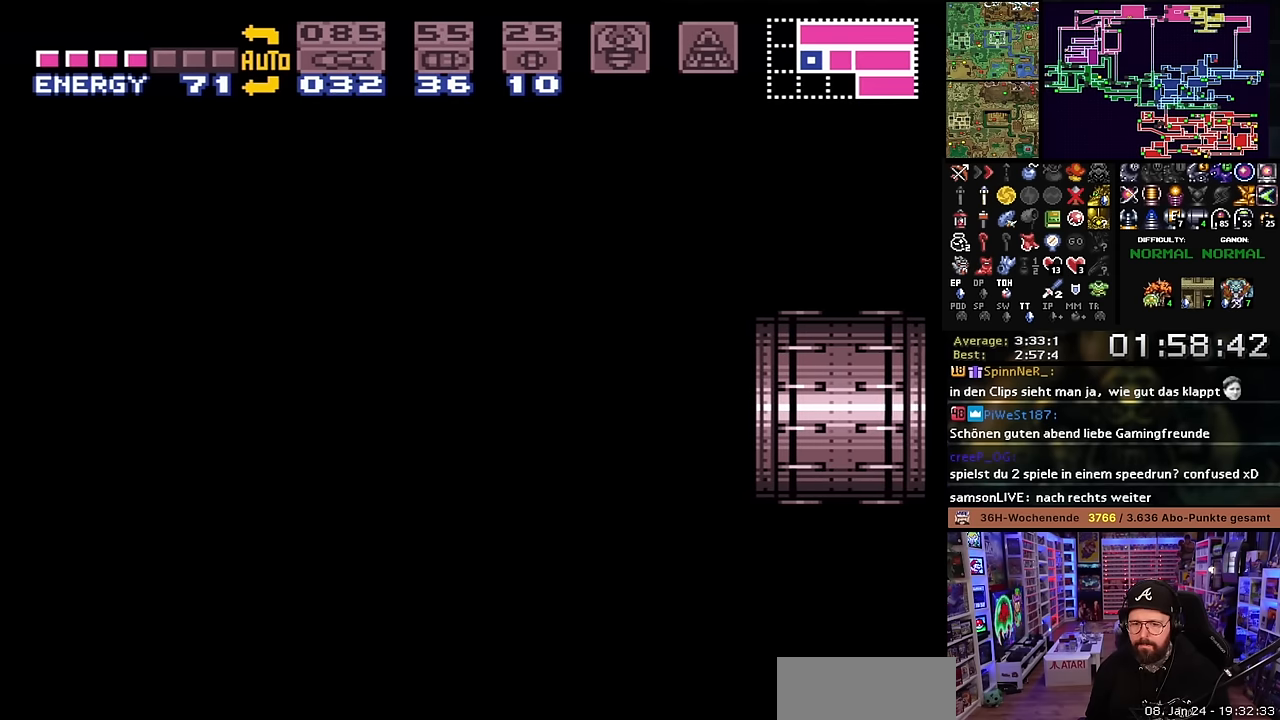
{"buttons": ["X"], "events": [[283, "X", "down"]]}
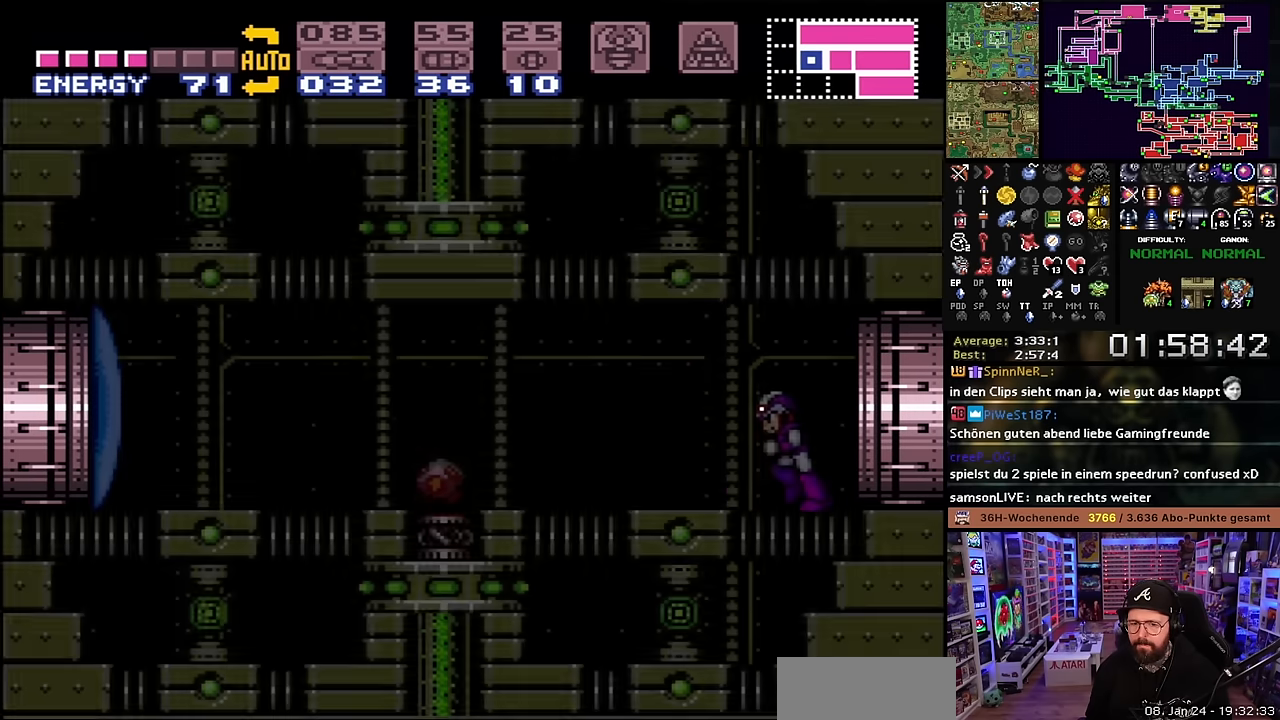
{"buttons": ["X", "DPAD_LEFT"], "events": [[33, "DPAD_LEFT", "down"], [33, "X", "up"], [67, "DPAD_LEFT", "up"], [67, "X", "down"], [167, "DPAD_LEFT", "down"], [350, "Y", "down"], [417, "Y", "up"]]}
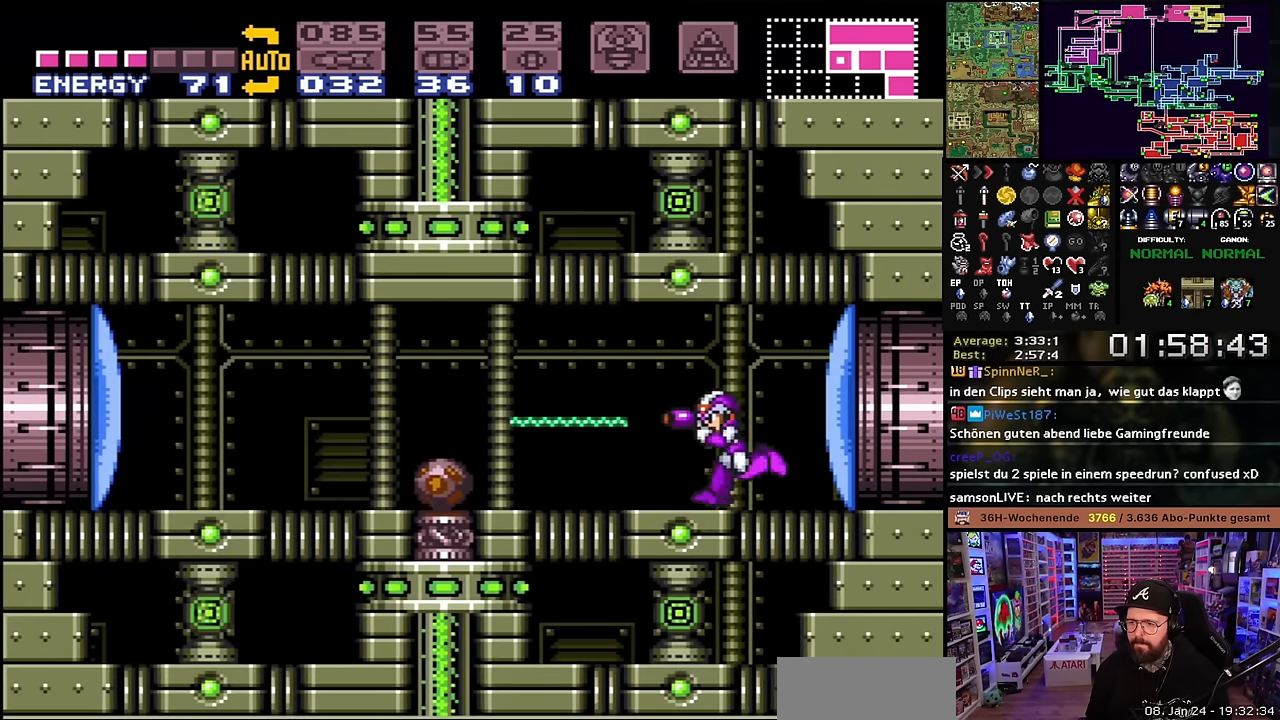
{"buttons": ["X", "DPAD_LEFT"], "events": [[117, "DPAD_LEFT", "up"], [133, "DPAD_DOWN", "down"], [200, "X", "up"], [200, "Y", "down"], [267, "DPAD_DOWN", "up"], [317, "Y", "up"], [383, "DPAD_LEFT", "down"], [433, "X", "down"]]}